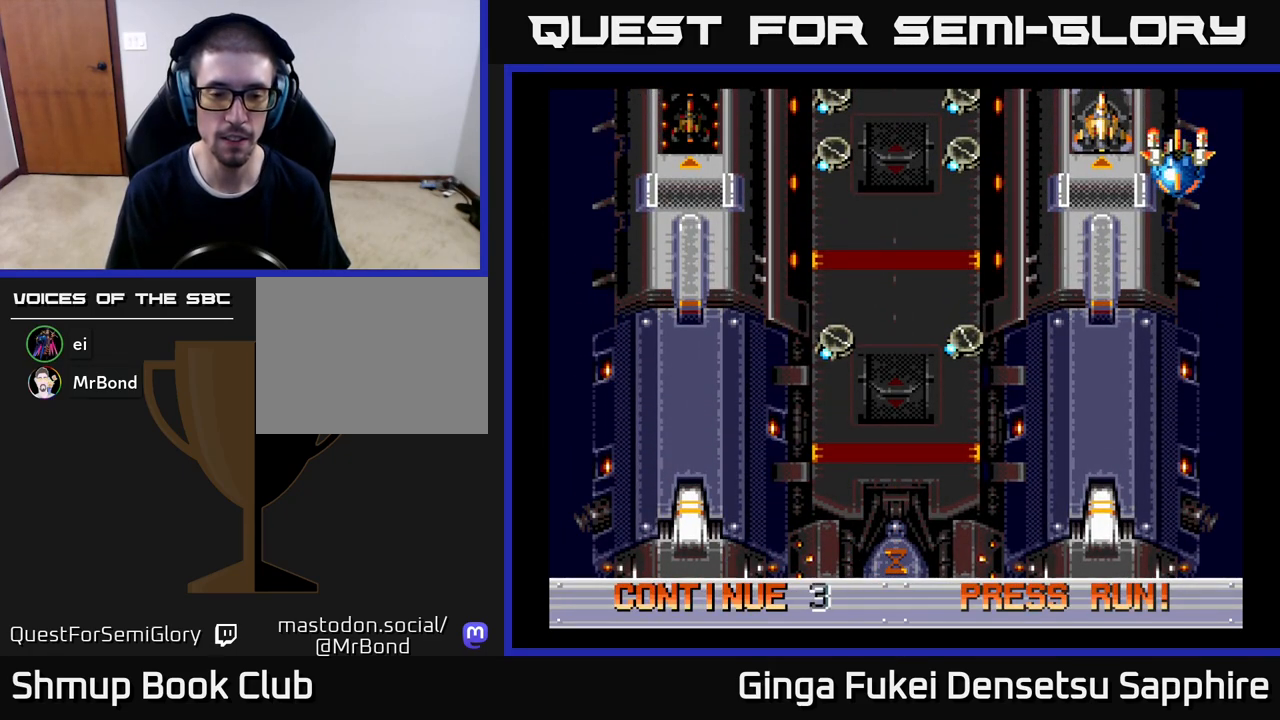
Gameplay with a controller (Xbox layout); each line is a JSON object with the inputs held at the frame after it. "events" lists button and stick changes between this image and that frame as [ms after this image, input, new state], when the widget could be followed in between. Not read: right_stick.
{"buttons": ["A"], "left_stick": "center", "events": [[17, "A", "down"], [83, "A", "up"], [133, "A", "down"], [150, "R3", "down"], [217, "A", "up"], [217, "R3", "up"], [283, "A", "down"], [400, "A", "up"], [450, "A", "down"]]}
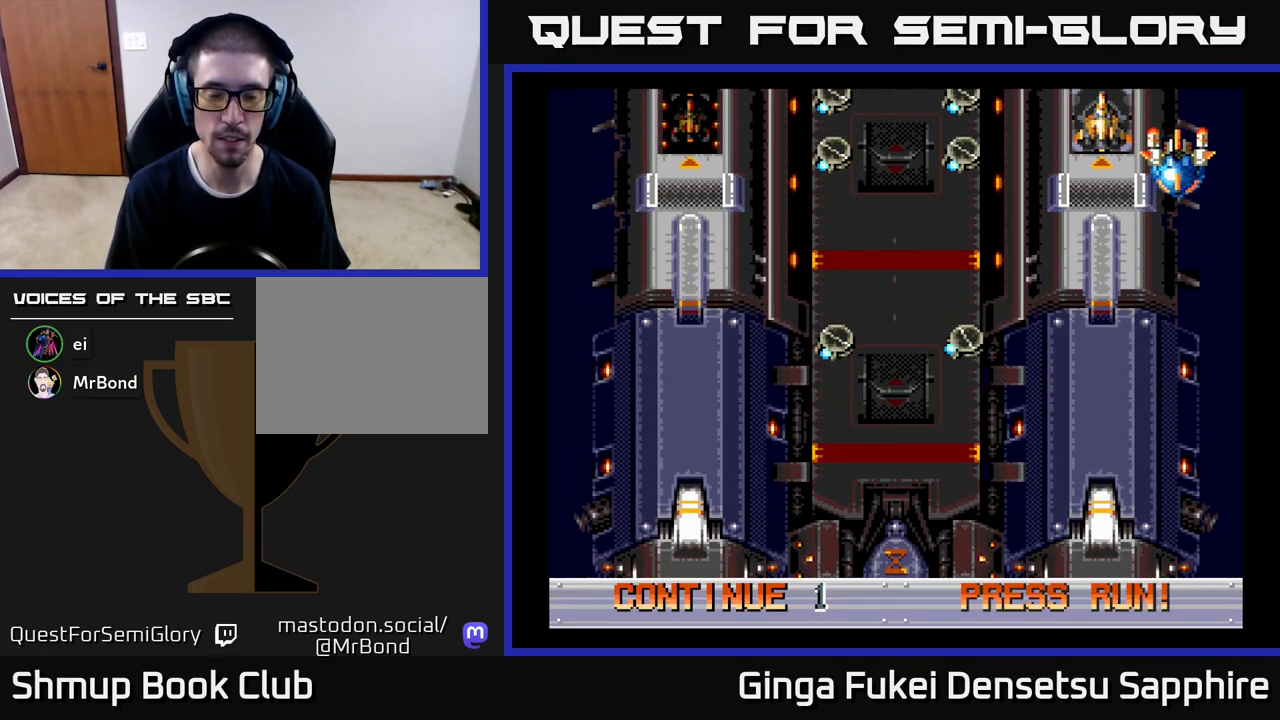
{"buttons": [], "left_stick": "center", "events": [[50, "A", "up"], [117, "A", "down"], [183, "A", "up"], [267, "A", "down"], [317, "A", "up"], [400, "A", "down"], [450, "A", "up"]]}
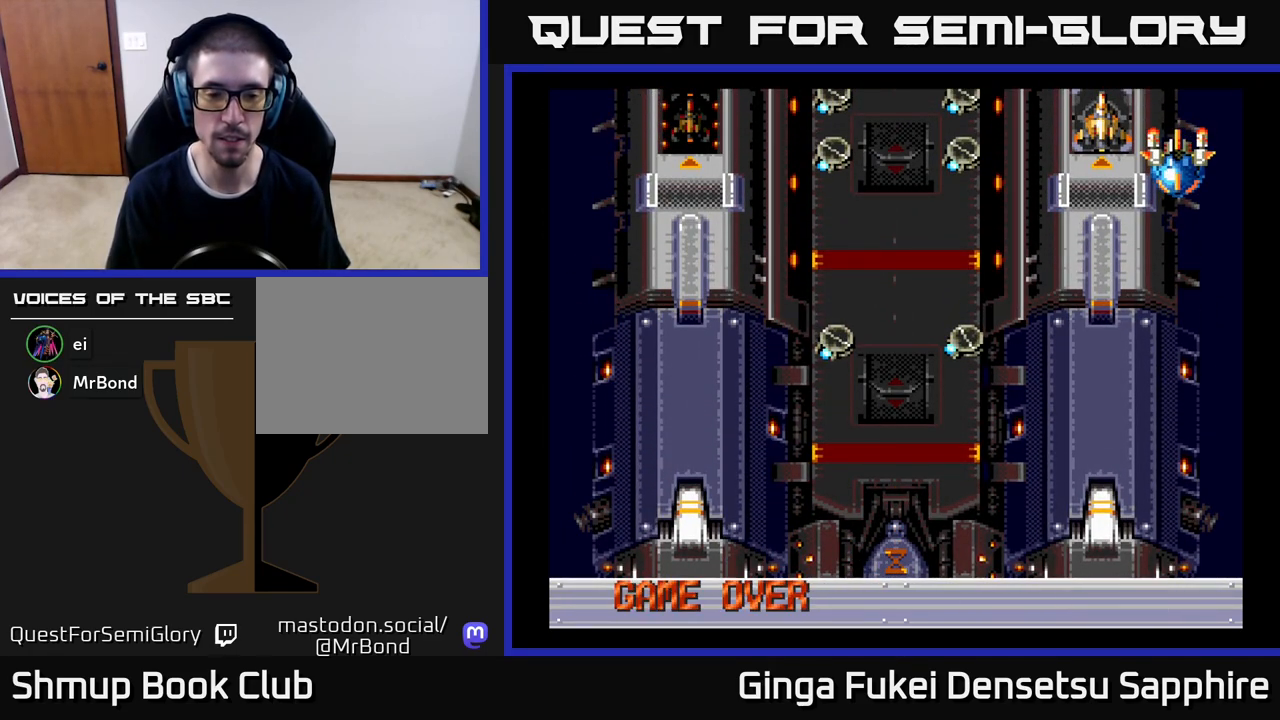
{"buttons": ["A"], "left_stick": "center", "events": [[17, "A", "down"], [83, "A", "up"], [150, "A", "down"], [217, "A", "up"], [300, "A", "down"], [367, "A", "up"], [450, "A", "down"]]}
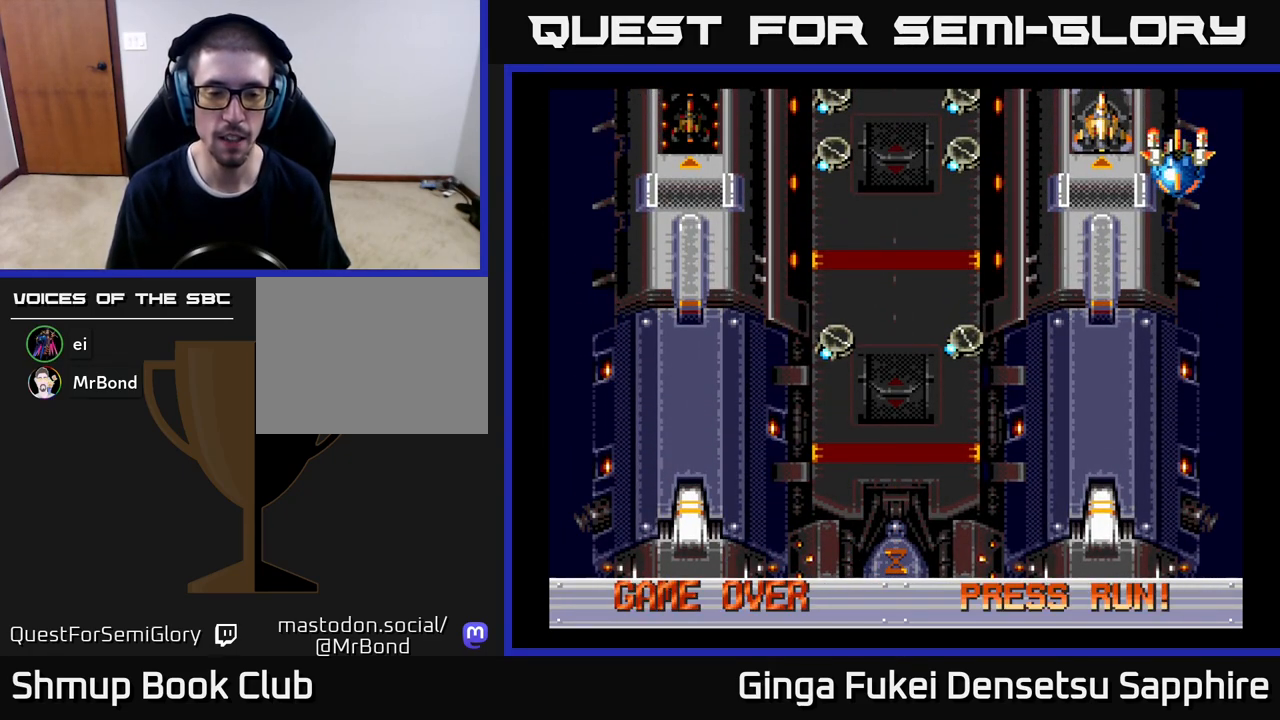
{"buttons": [], "left_stick": "center", "events": [[33, "A", "up"], [100, "A", "down"], [200, "A", "up"], [267, "A", "down"], [350, "A", "up"], [417, "A", "down"], [500, "A", "up"]]}
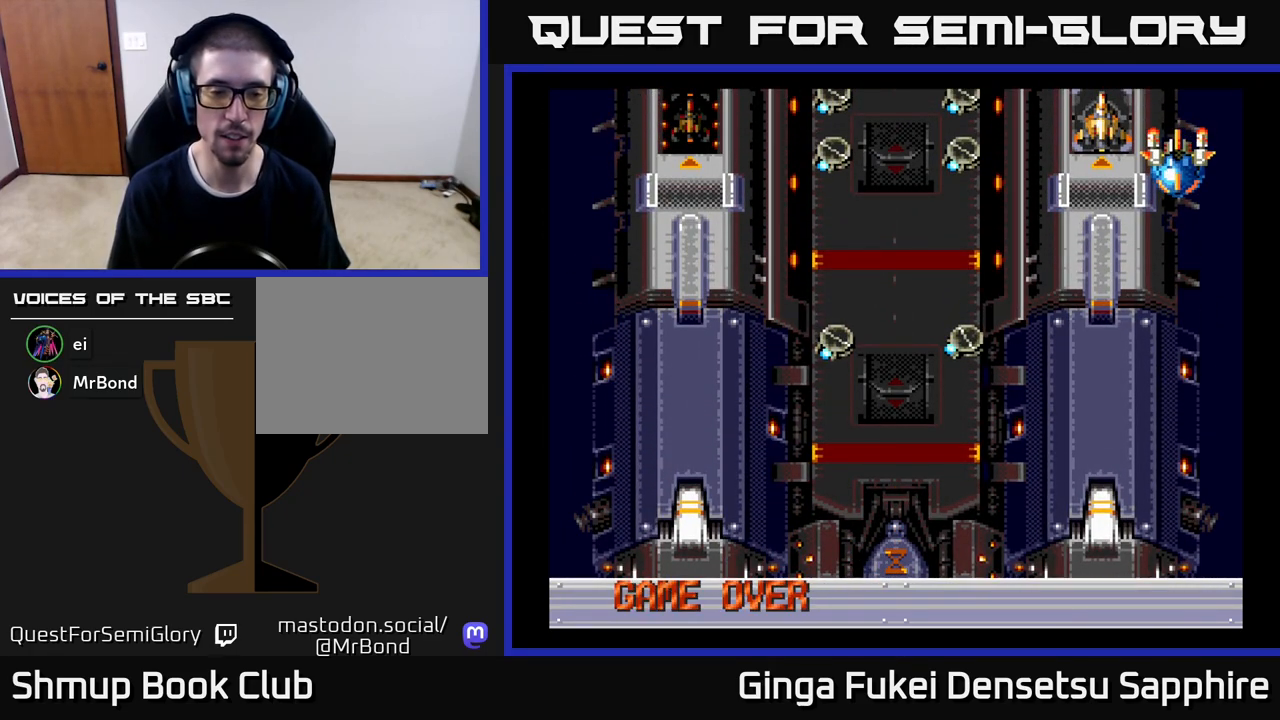
{"buttons": ["A"], "left_stick": "center", "events": [[83, "A", "down"], [183, "A", "up"], [267, "A", "down"], [367, "A", "up"], [450, "A", "down"]]}
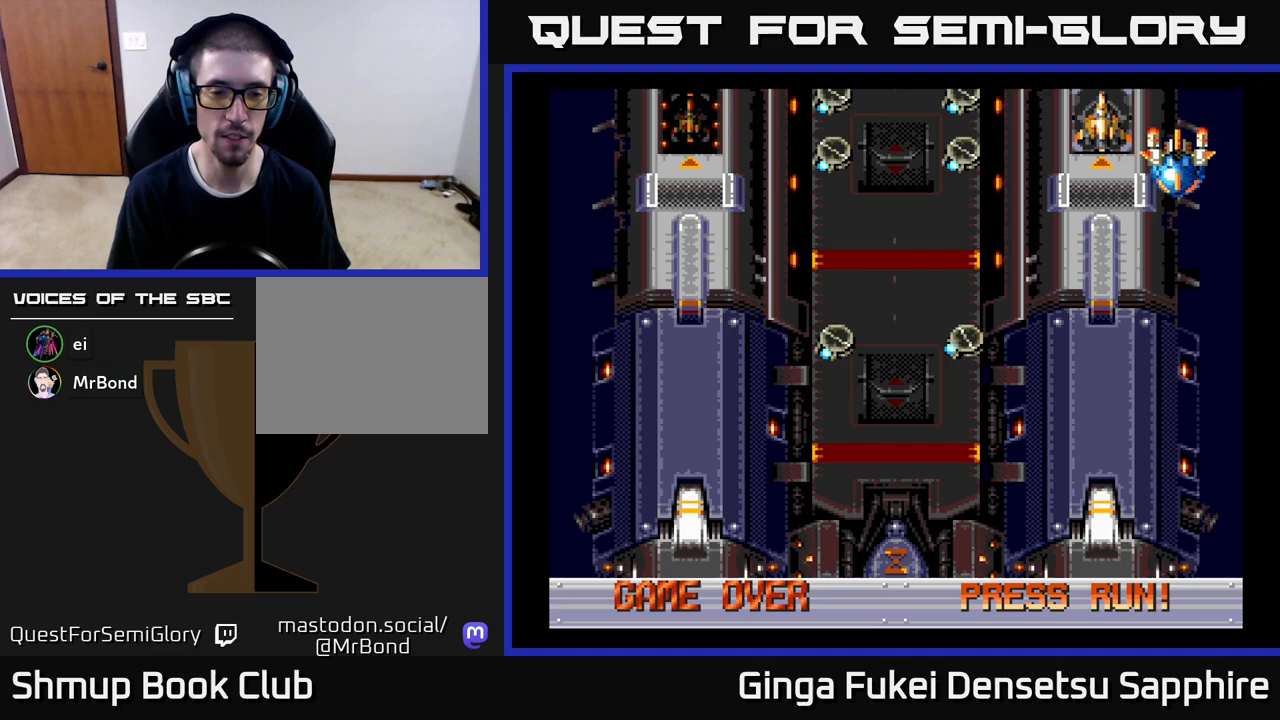
{"buttons": ["A"], "left_stick": "center", "events": [[50, "A", "up"], [117, "A", "down"], [217, "A", "up"], [300, "A", "down"], [383, "A", "up"], [483, "A", "down"]]}
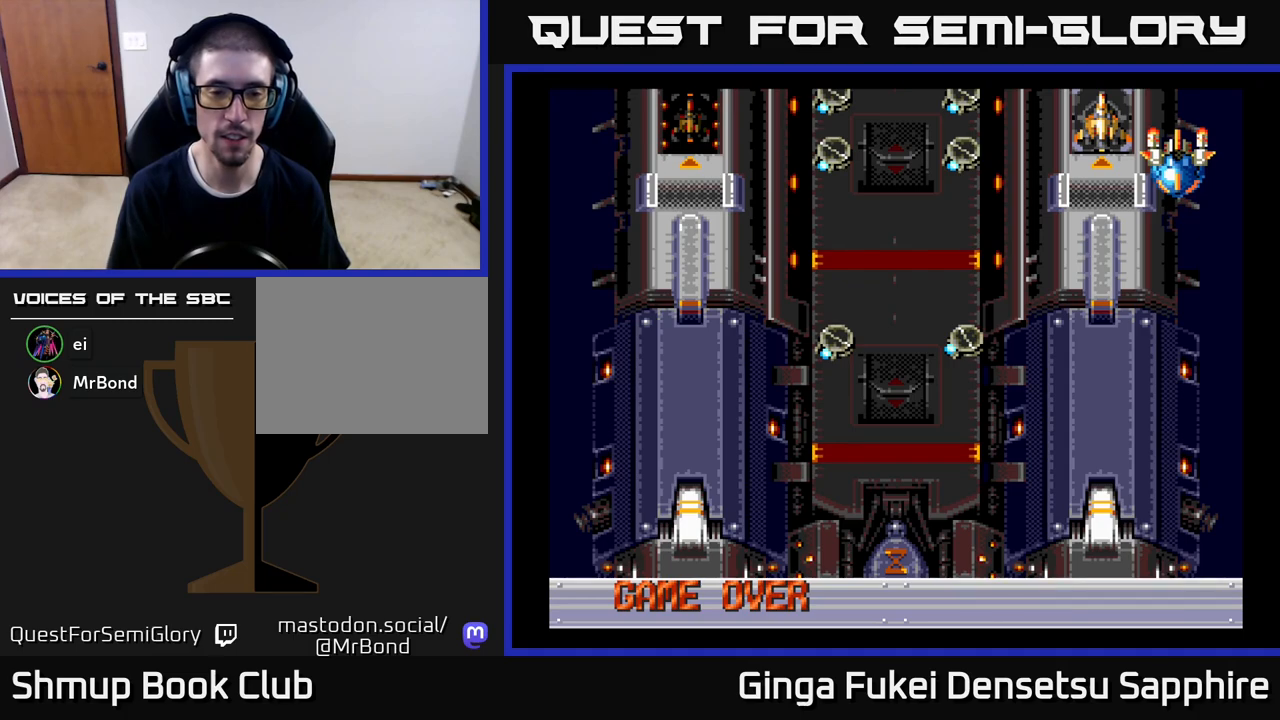
{"buttons": ["A"], "left_stick": "center", "events": [[50, "A", "up"], [150, "A", "down"], [217, "A", "up"], [300, "A", "down"], [383, "A", "up"], [483, "A", "down"]]}
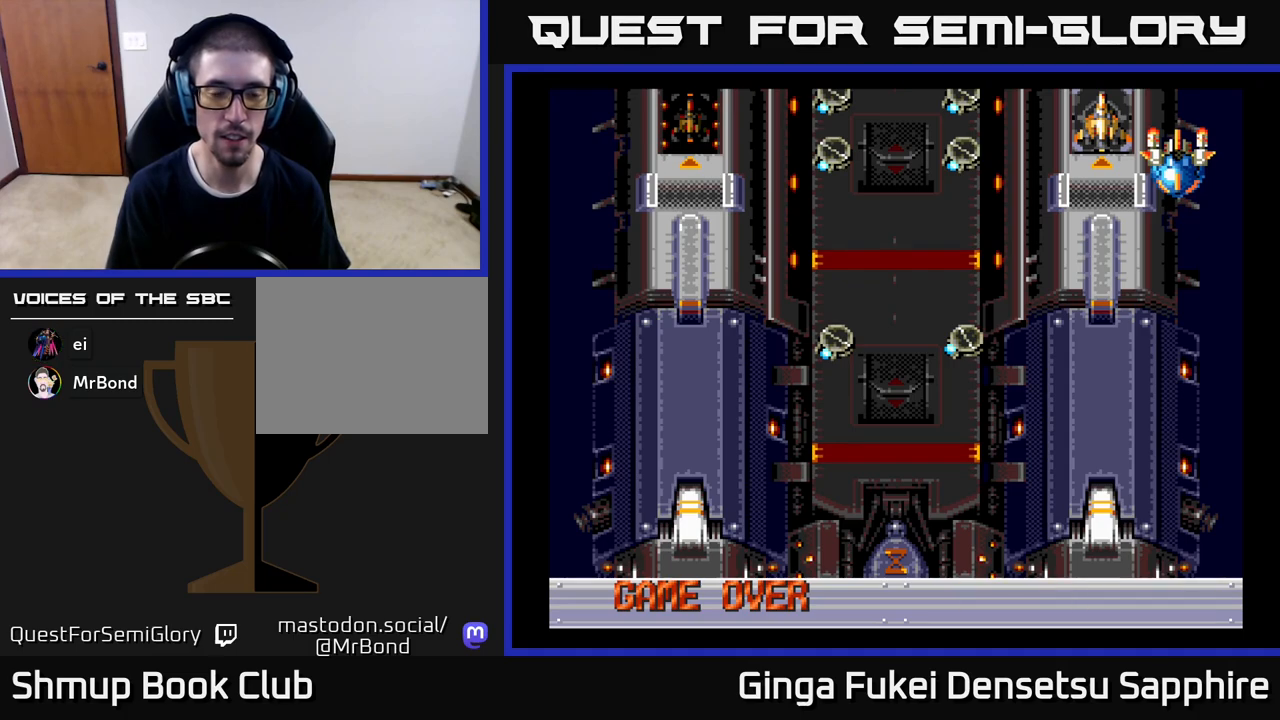
{"buttons": [], "left_stick": "center", "events": [[67, "A", "up"], [167, "A", "down"], [267, "A", "up"], [333, "A", "down"], [450, "A", "up"]]}
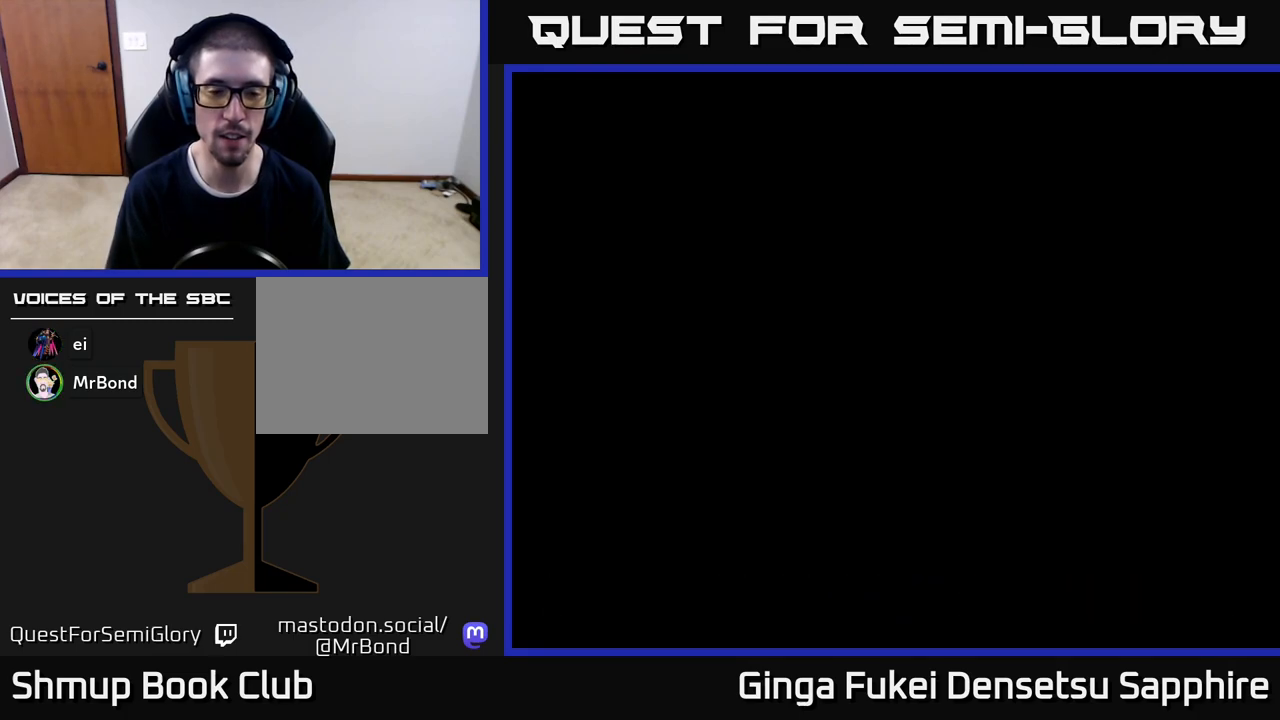
{"buttons": [], "left_stick": "center", "events": [[17, "A", "down"], [133, "A", "up"], [217, "A", "down"], [317, "A", "up"], [400, "A", "down"], [500, "A", "up"]]}
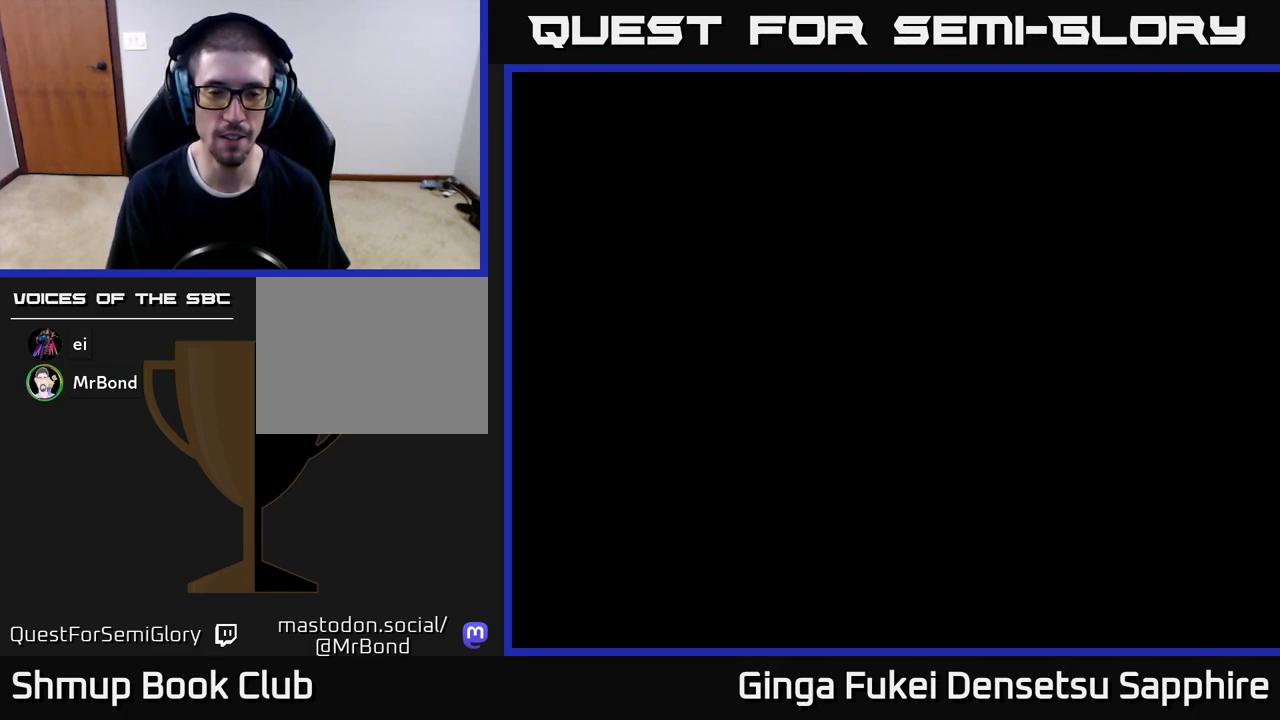
{"buttons": ["A"], "left_stick": "center", "events": [[100, "A", "down"], [200, "A", "up"], [283, "A", "down"], [400, "A", "up"], [467, "A", "down"]]}
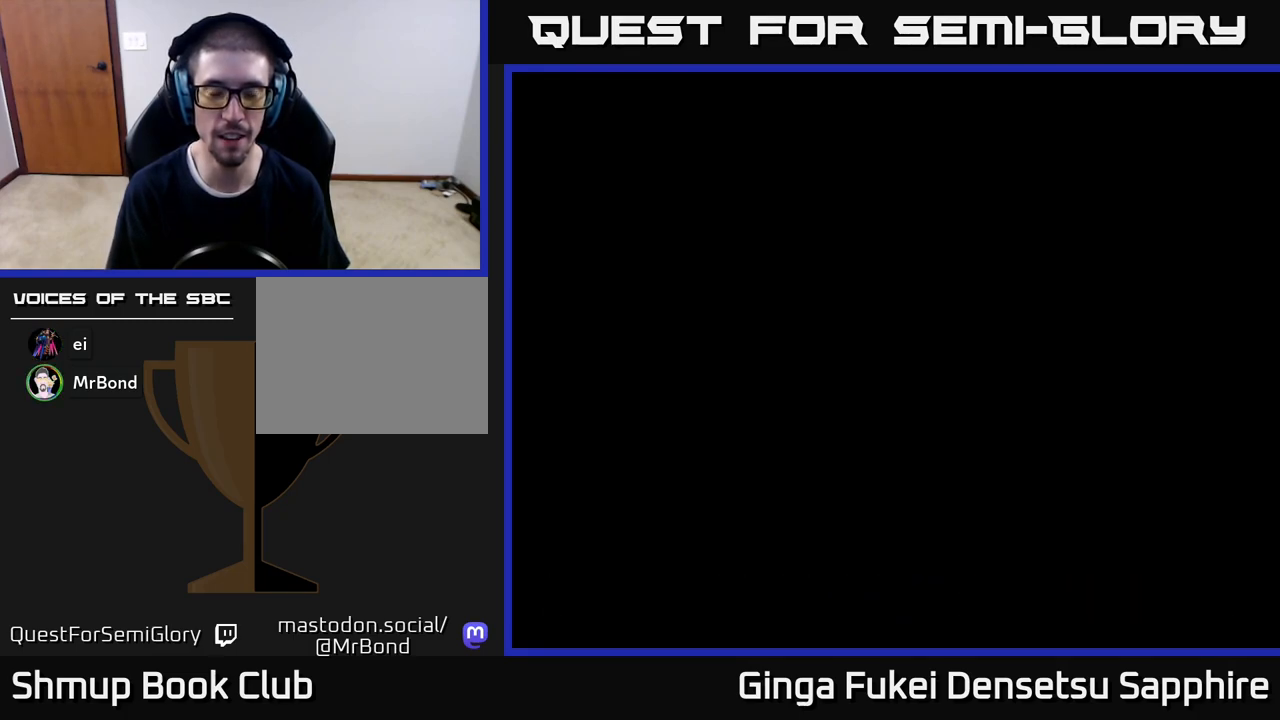
{"buttons": [], "left_stick": "center", "events": [[83, "A", "up"], [150, "A", "down"], [267, "A", "up"], [350, "A", "down"], [483, "A", "up"]]}
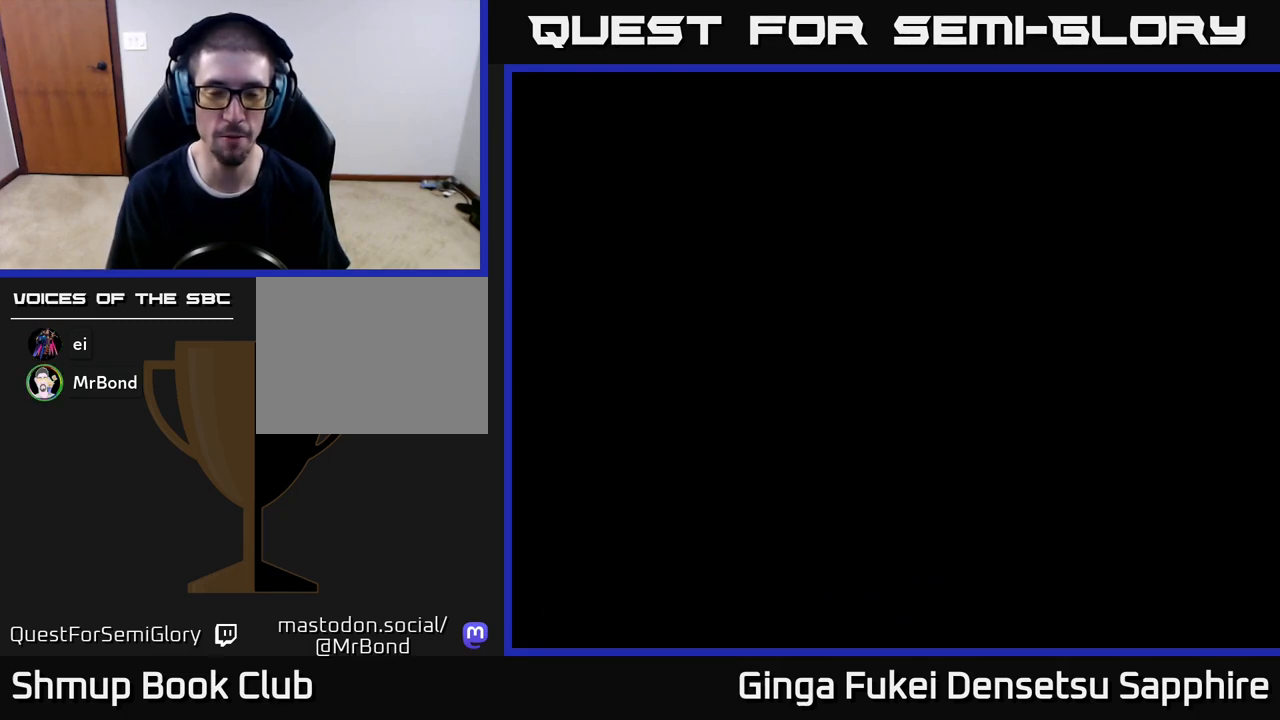
{"buttons": [], "left_stick": "center", "events": [[83, "A", "down"], [217, "A", "up"], [300, "A", "down"], [433, "A", "up"]]}
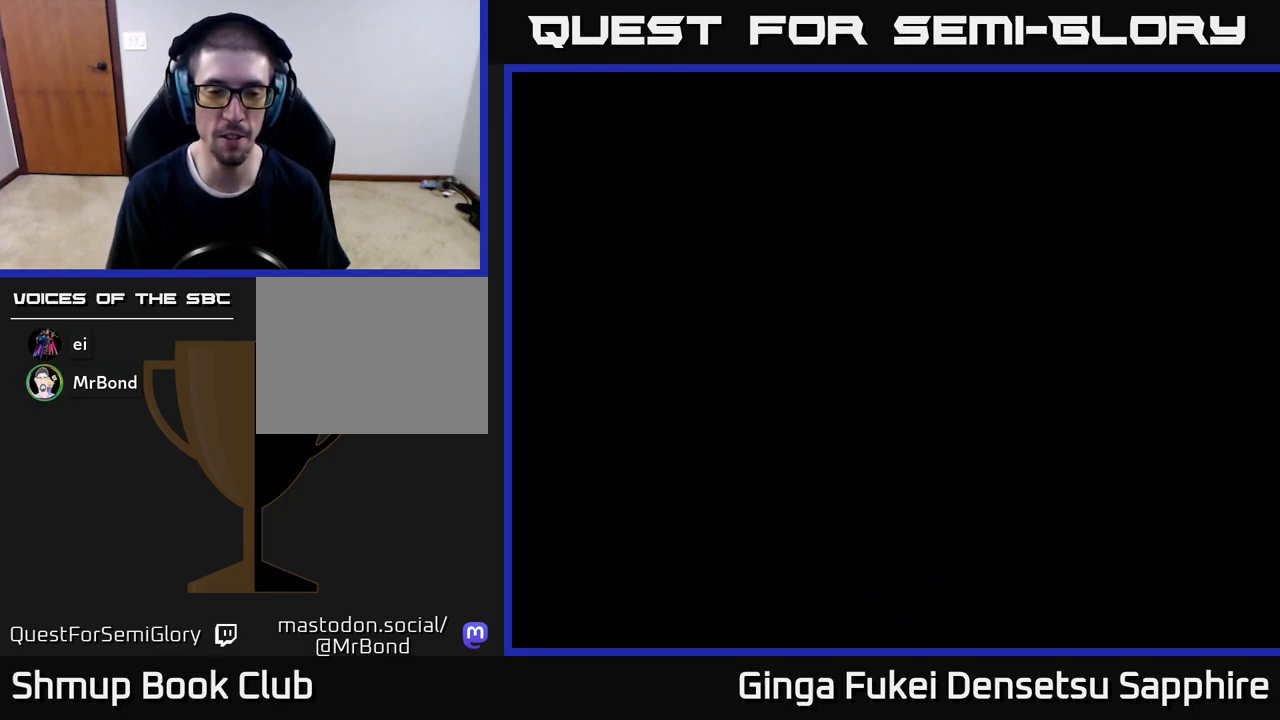
{"buttons": ["A"], "left_stick": "center", "events": [[33, "A", "down"], [183, "A", "up"], [283, "A", "down"], [383, "A", "up"], [483, "A", "down"]]}
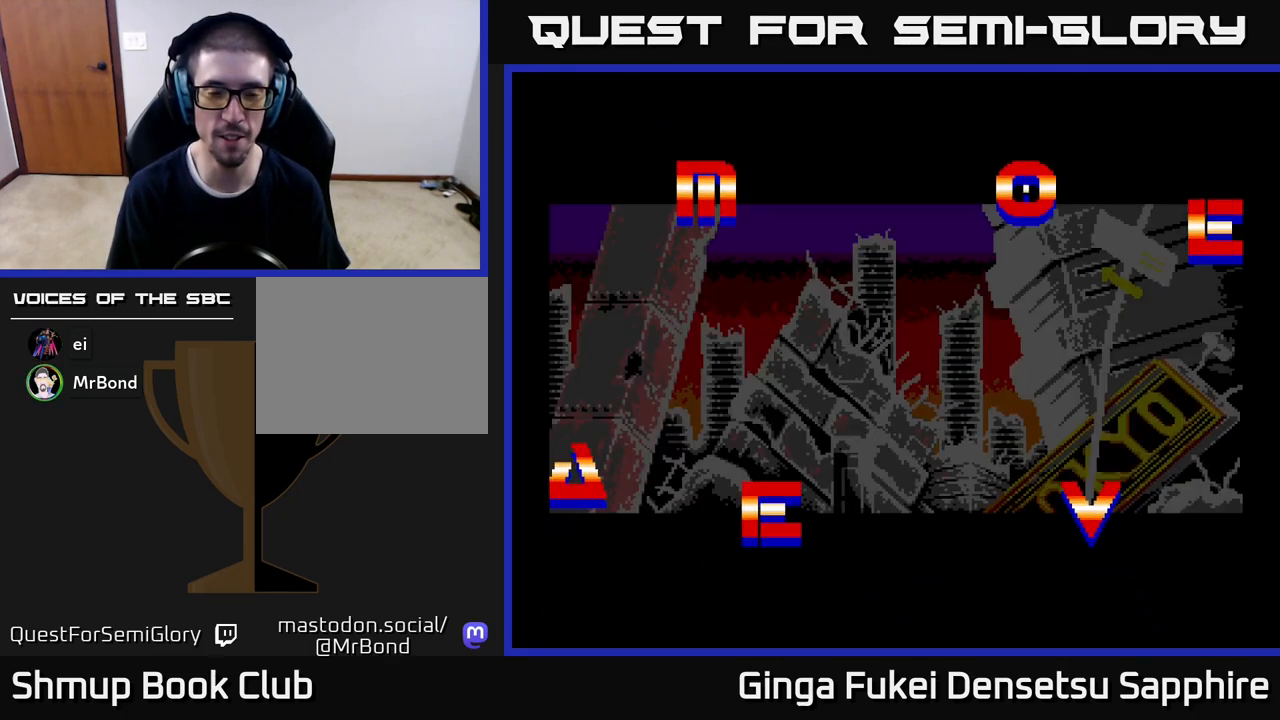
{"buttons": ["A"], "left_stick": "center", "events": [[117, "A", "up"], [200, "A", "down"], [333, "A", "up"], [383, "A", "down"]]}
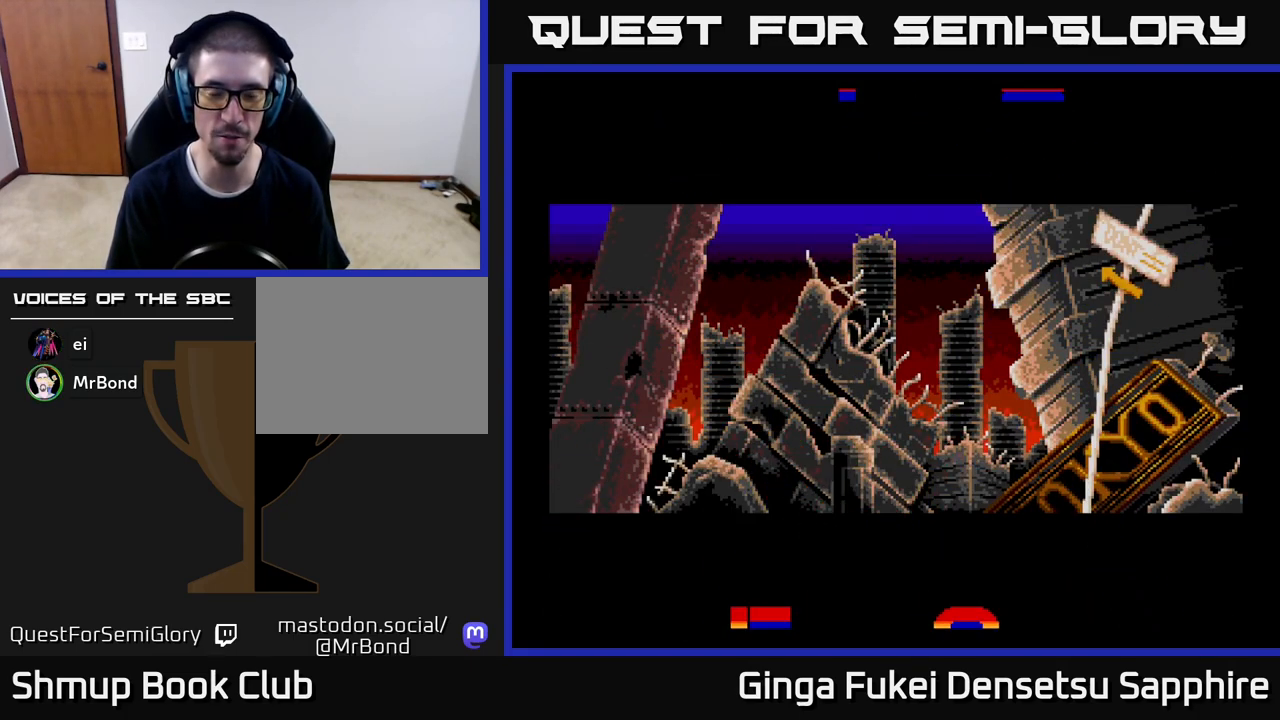
{"buttons": [], "left_stick": "center", "events": [[17, "A", "up"], [83, "A", "down"], [217, "A", "up"], [317, "A", "down"], [417, "A", "up"]]}
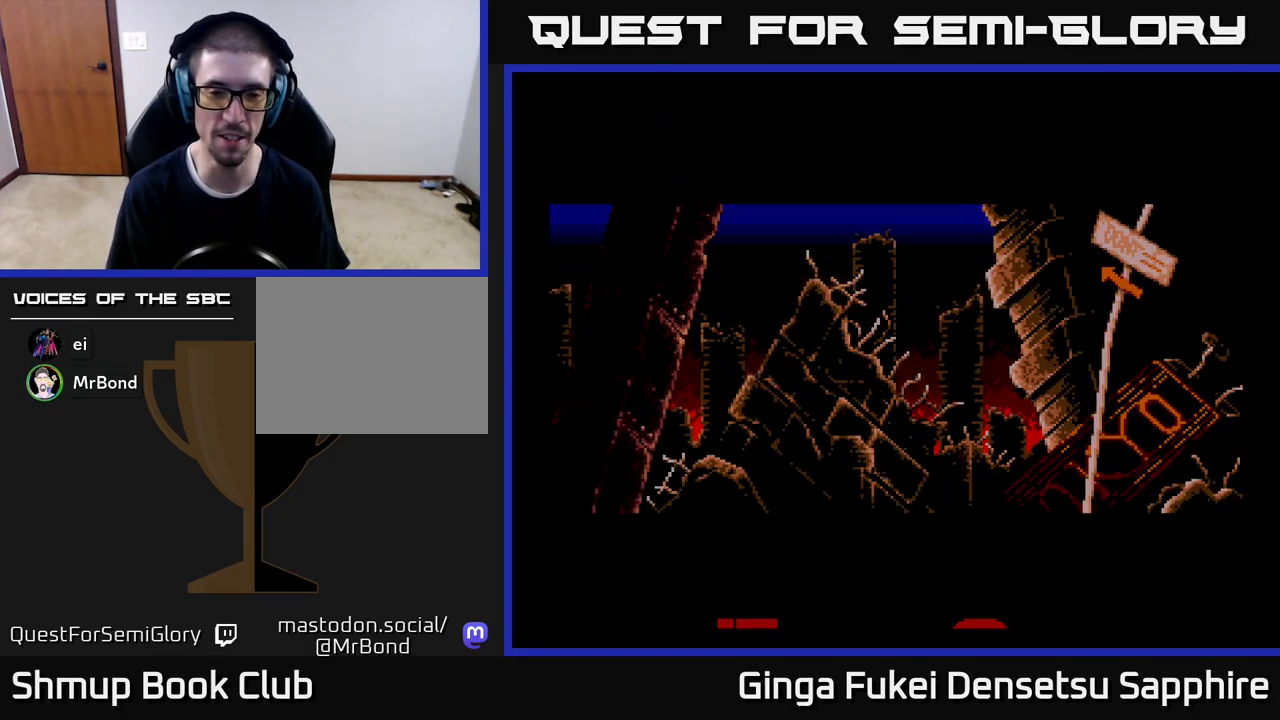
{"buttons": [], "left_stick": "center", "events": [[33, "A", "down"], [117, "A", "up"], [367, "A", "down"], [467, "A", "up"]]}
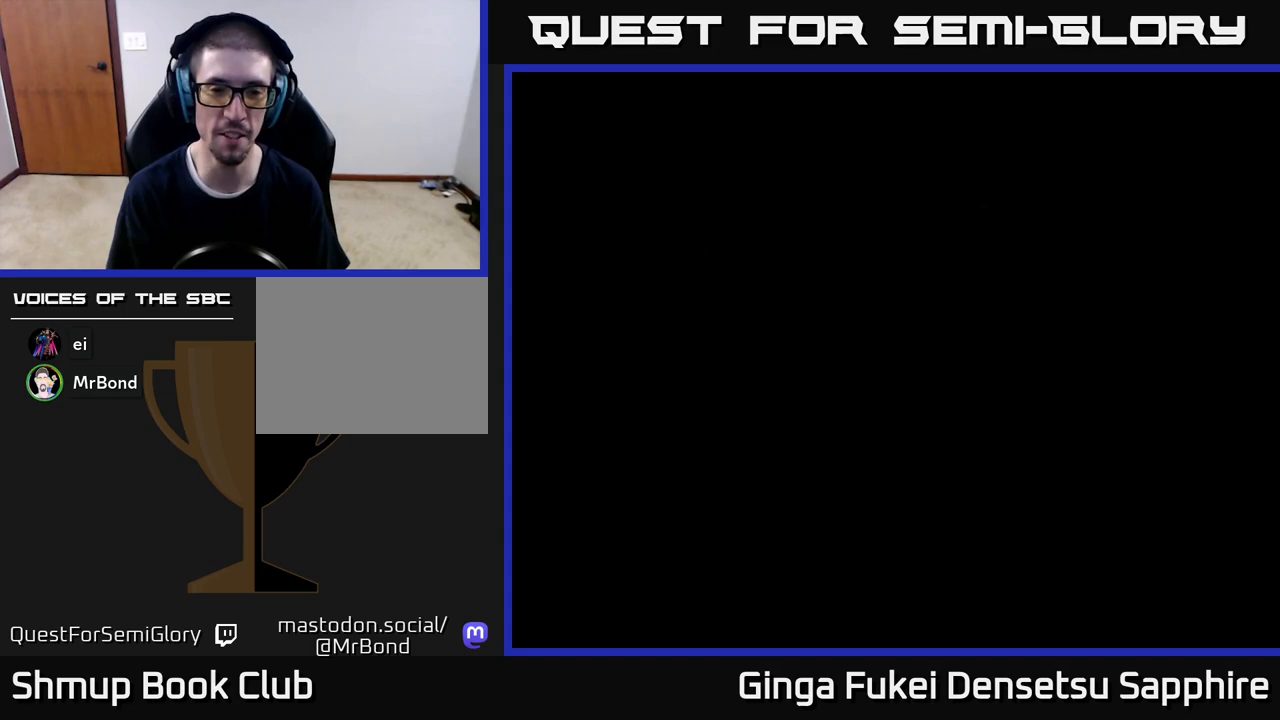
{"buttons": [], "left_stick": "center", "events": [[267, "A", "down"], [417, "A", "up"]]}
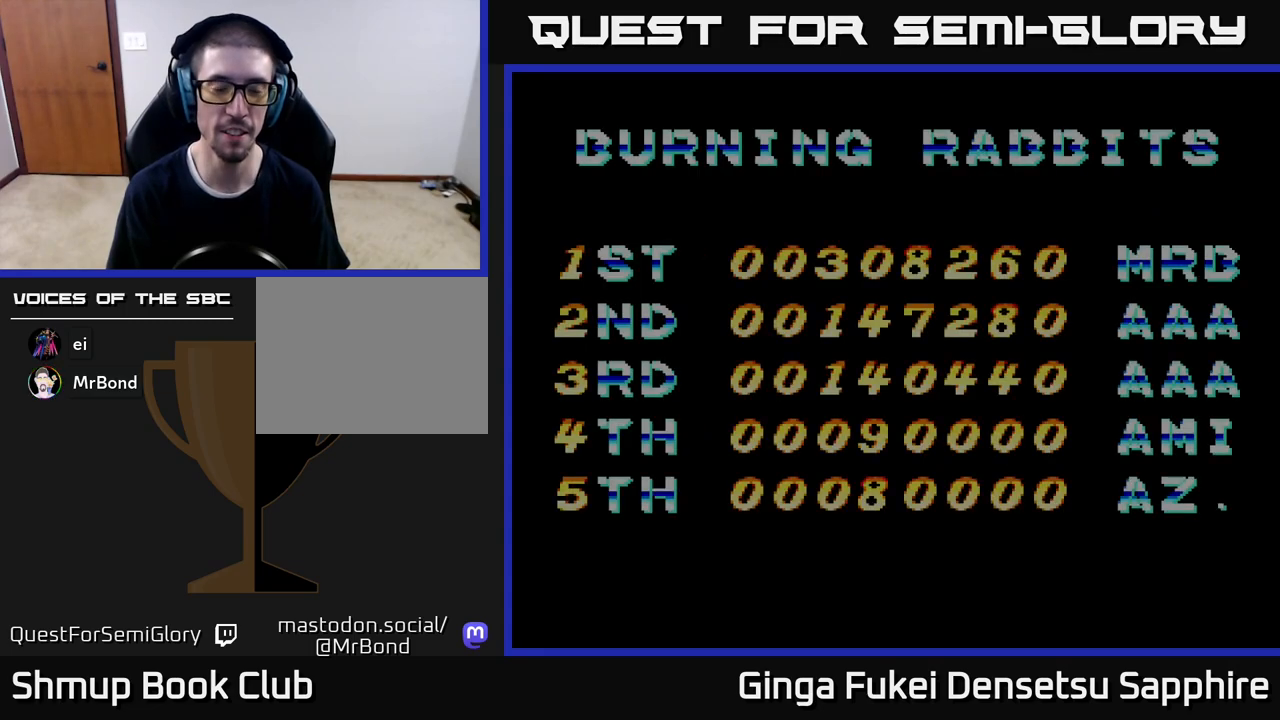
{"buttons": [], "left_stick": "center", "events": []}
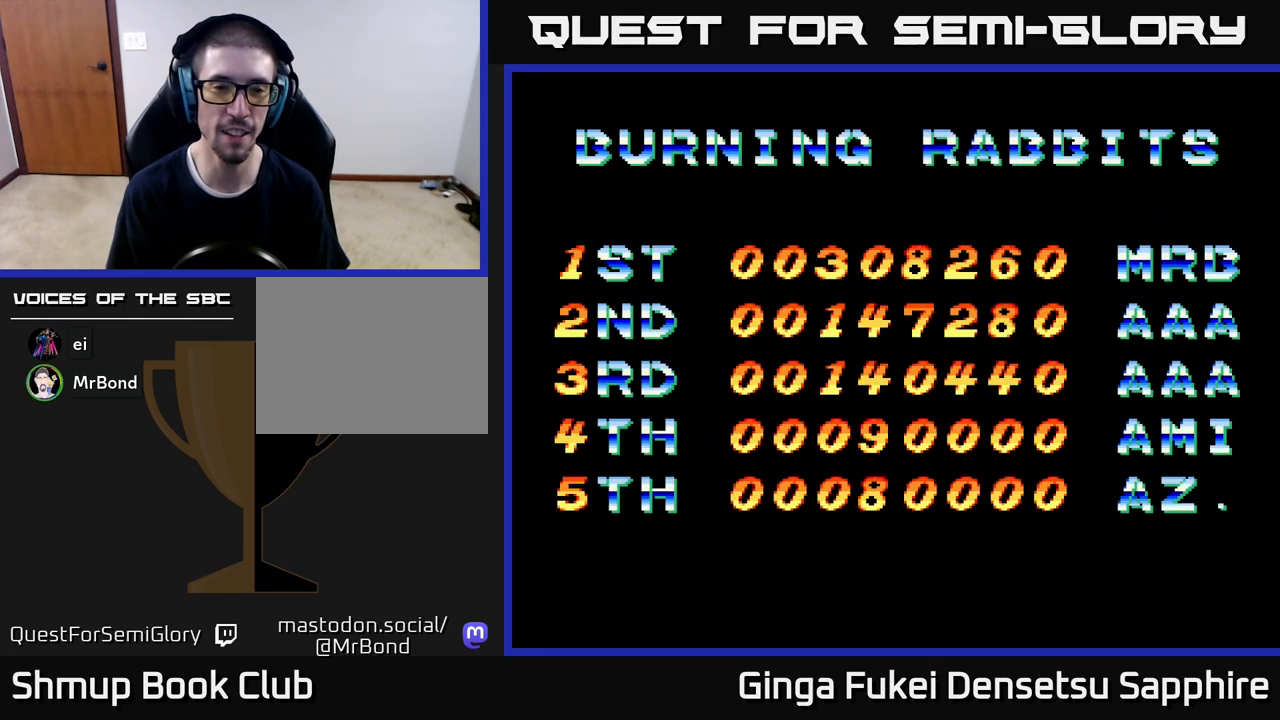
{"buttons": [], "left_stick": "center", "events": []}
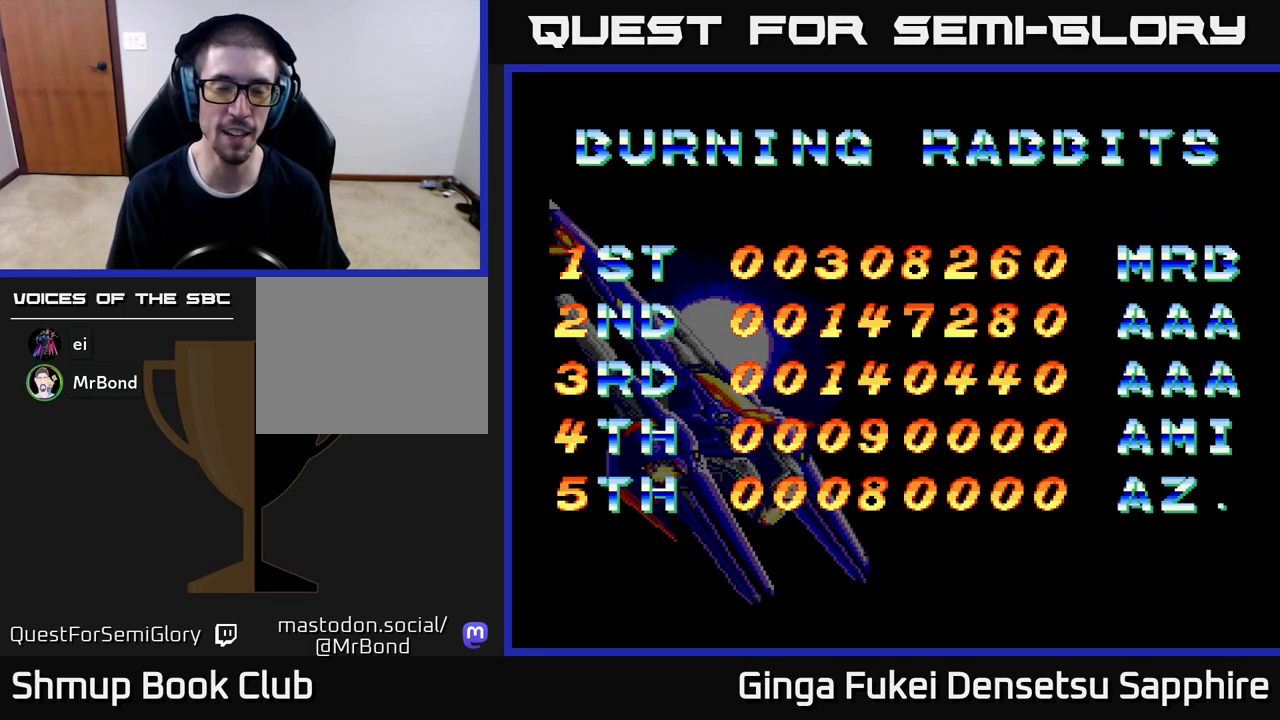
{"buttons": [], "left_stick": "center", "events": []}
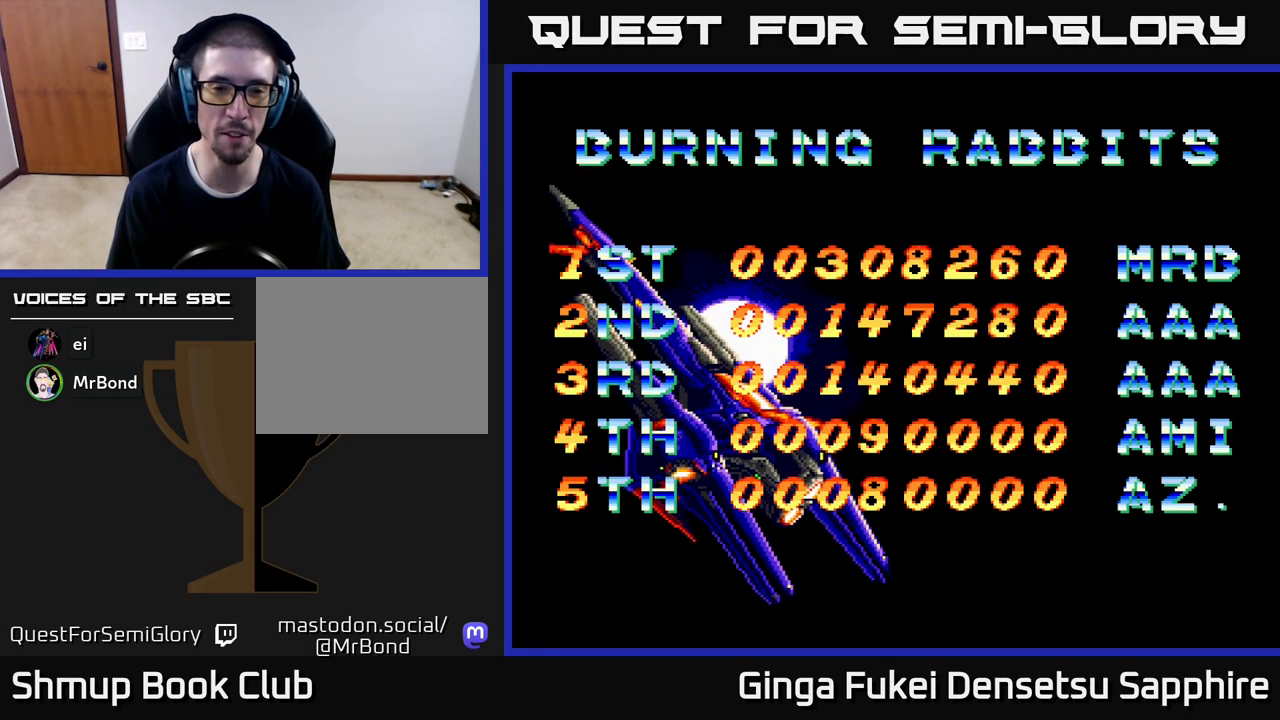
{"buttons": [], "left_stick": "center", "events": []}
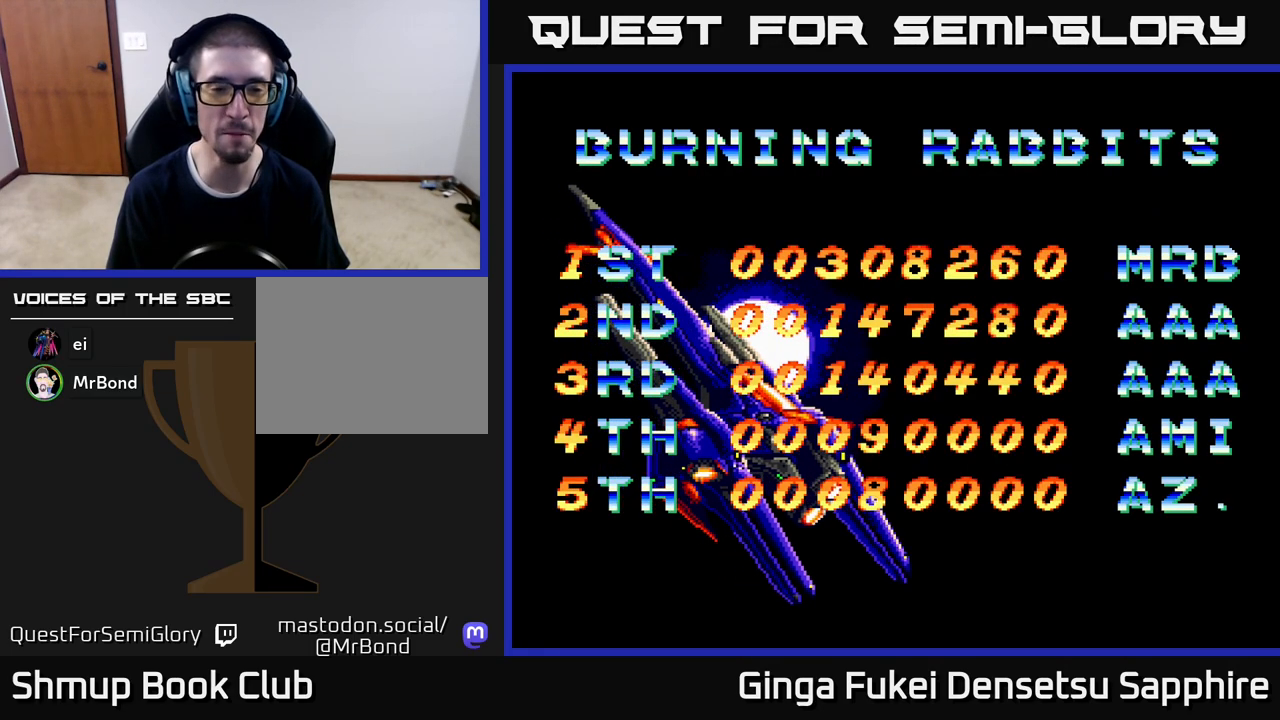
{"buttons": [], "left_stick": "center", "events": []}
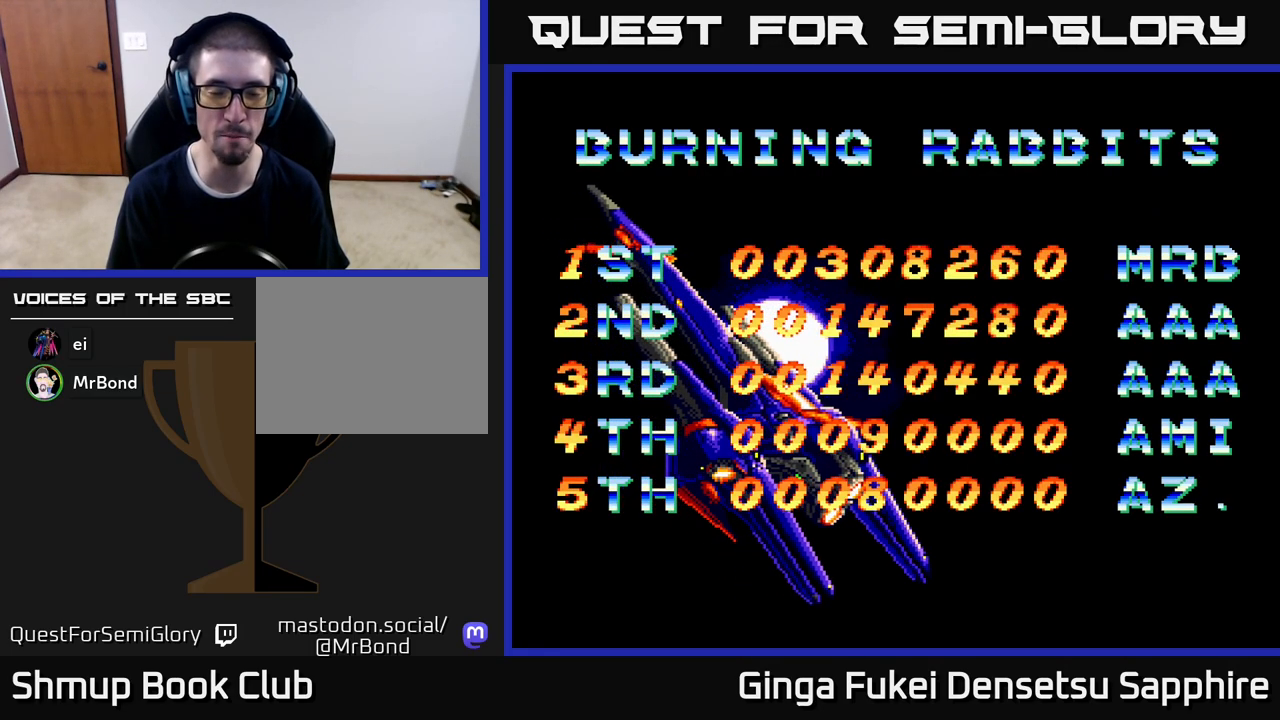
{"buttons": [], "left_stick": "center", "events": []}
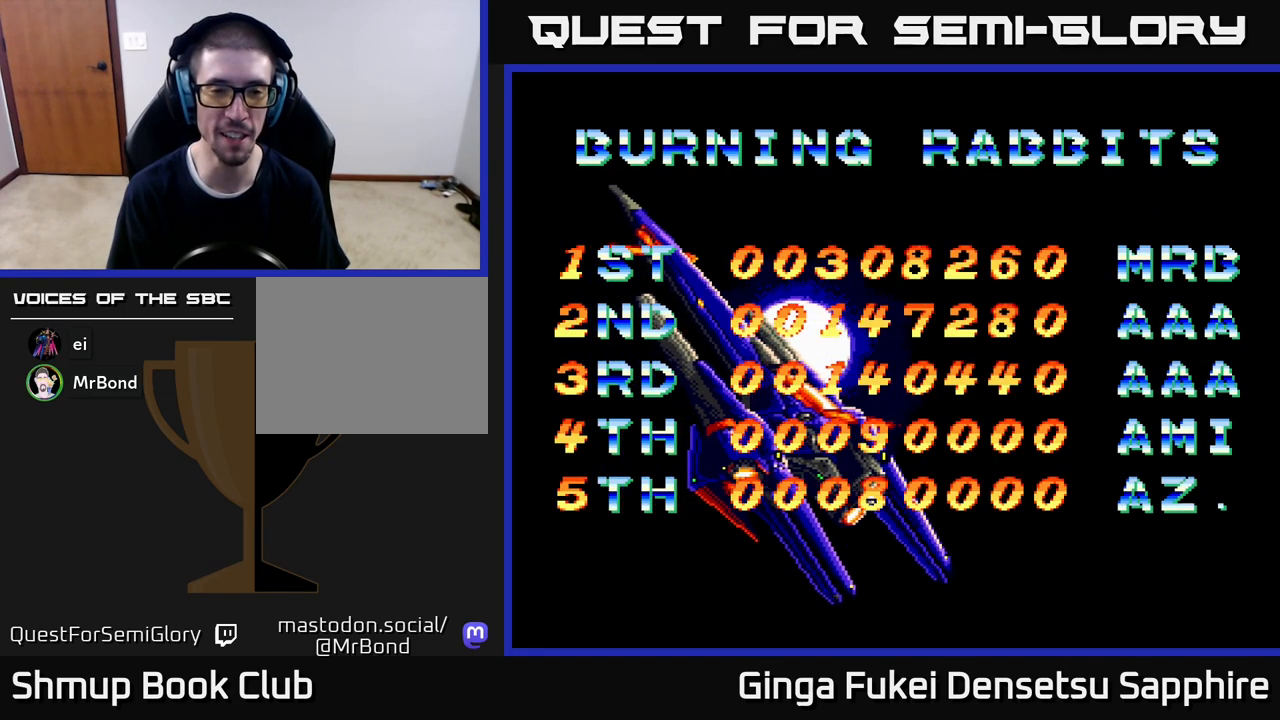
{"buttons": [], "left_stick": "center", "events": []}
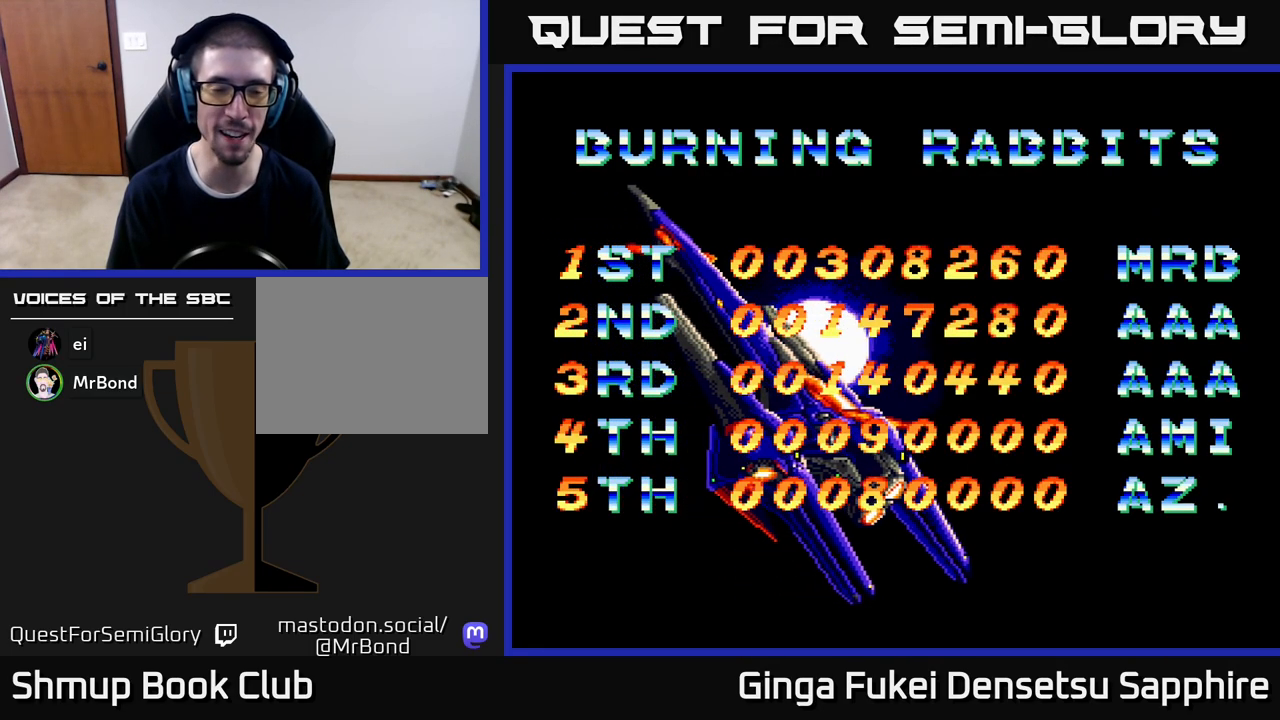
{"buttons": [], "left_stick": "center", "events": []}
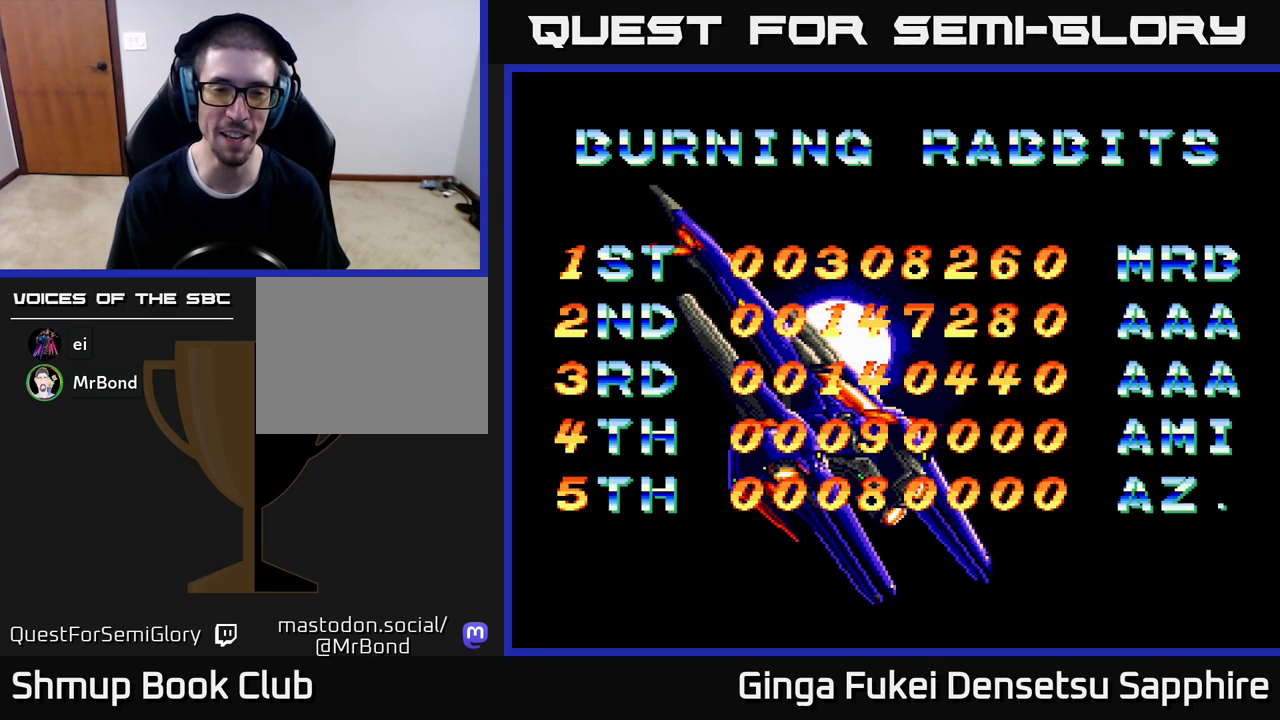
{"buttons": [], "left_stick": "center", "events": []}
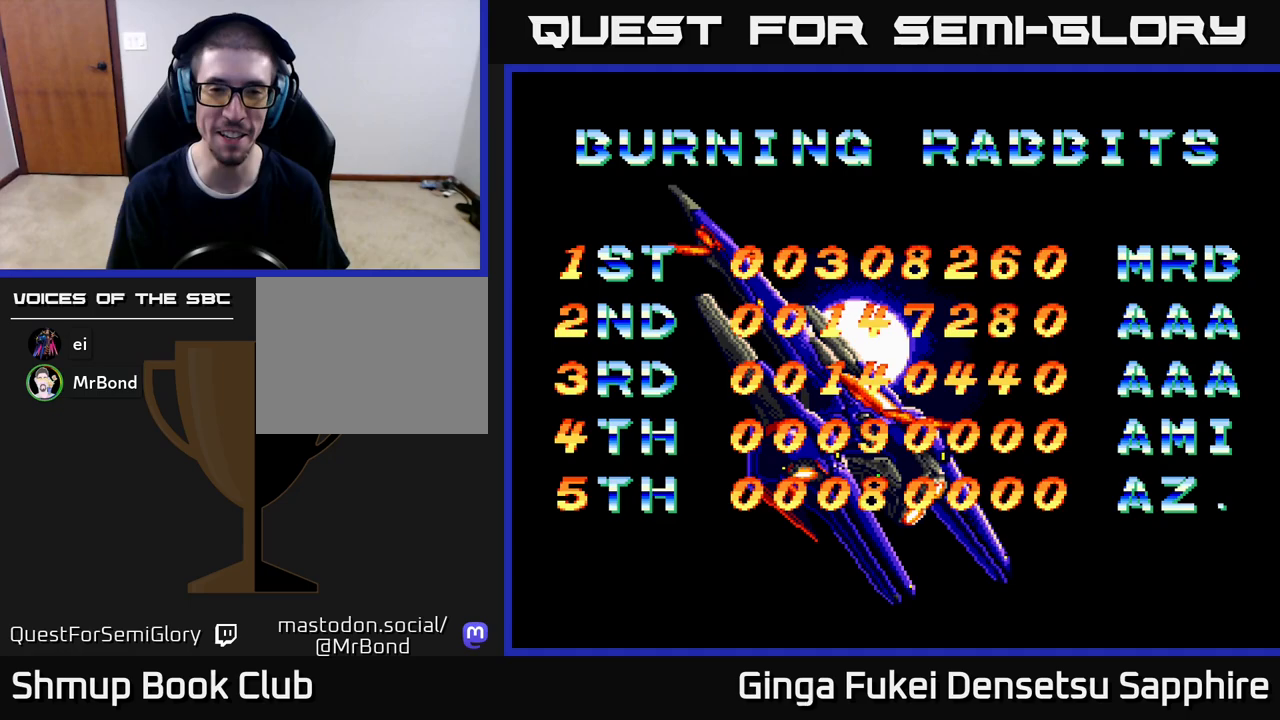
{"buttons": ["A"], "left_stick": "center", "events": [[200, "A", "down"], [267, "A", "up"], [333, "A", "down"], [417, "A", "up"], [500, "A", "down"]]}
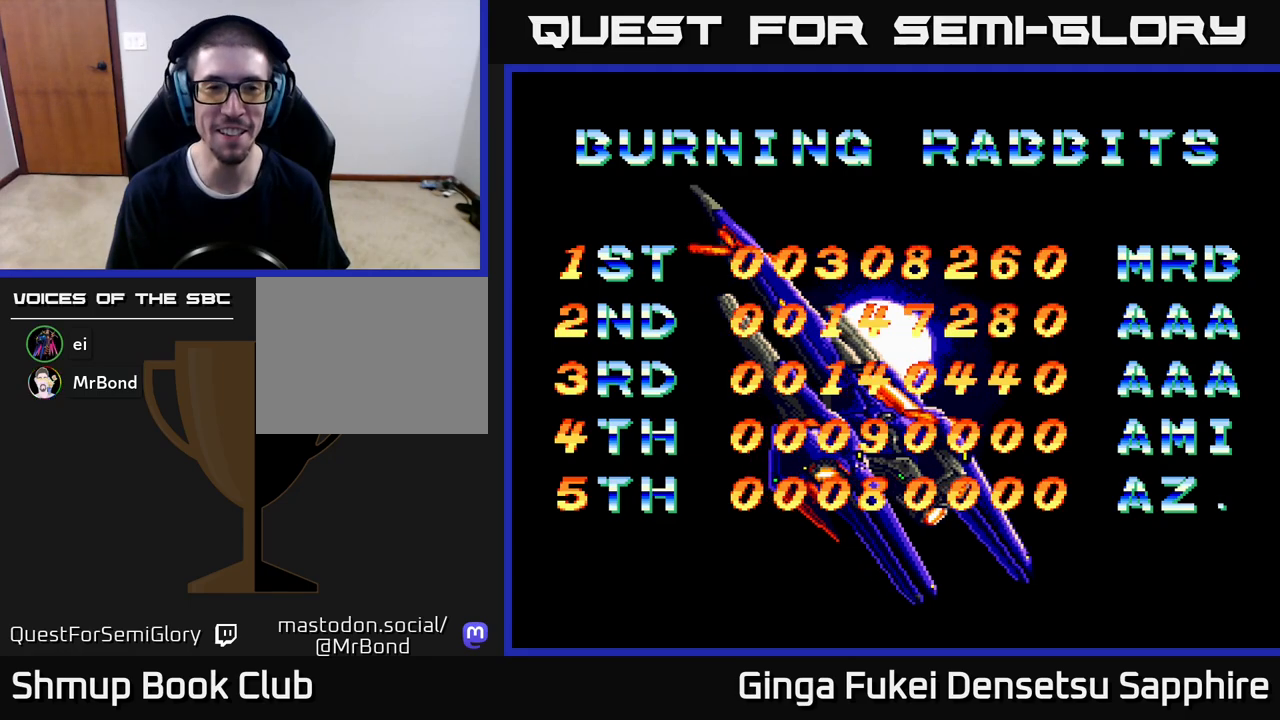
{"buttons": [], "left_stick": "center", "events": [[83, "A", "up"], [200, "A", "down"], [300, "A", "up"]]}
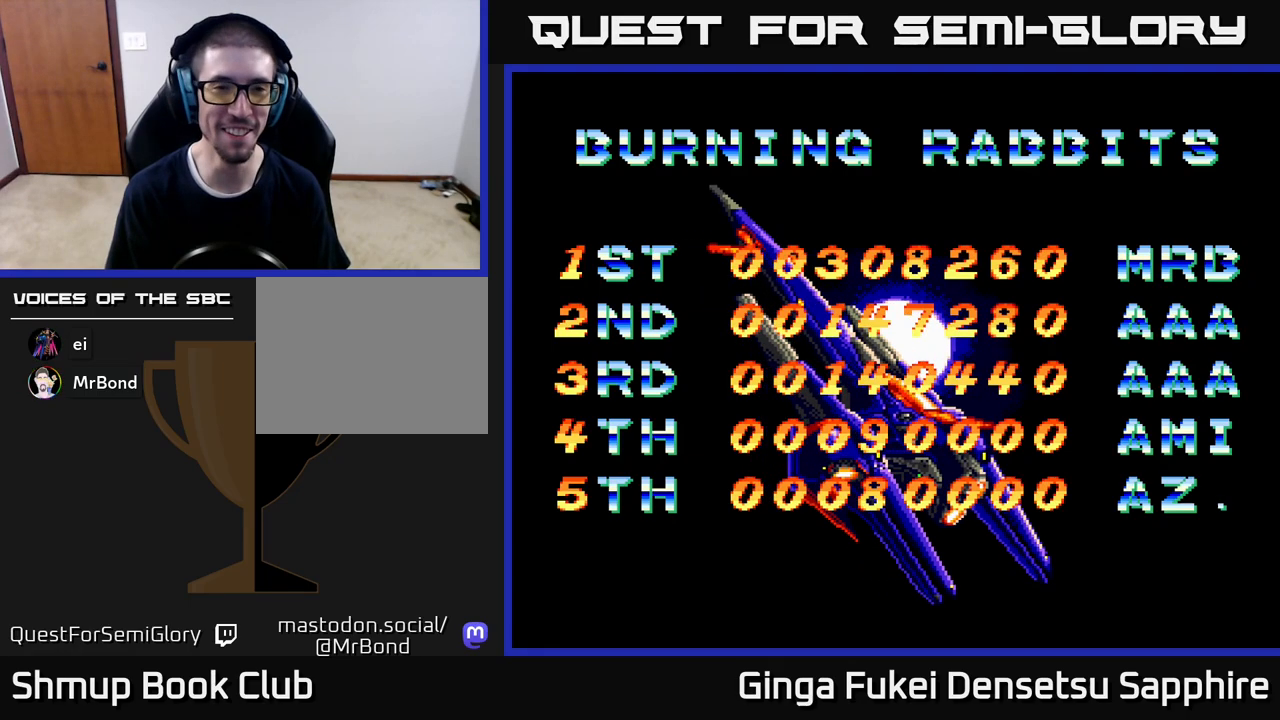
{"buttons": [], "left_stick": "center", "events": [[50, "A", "down"], [167, "A", "up"], [267, "START", "down"], [433, "START", "up"]]}